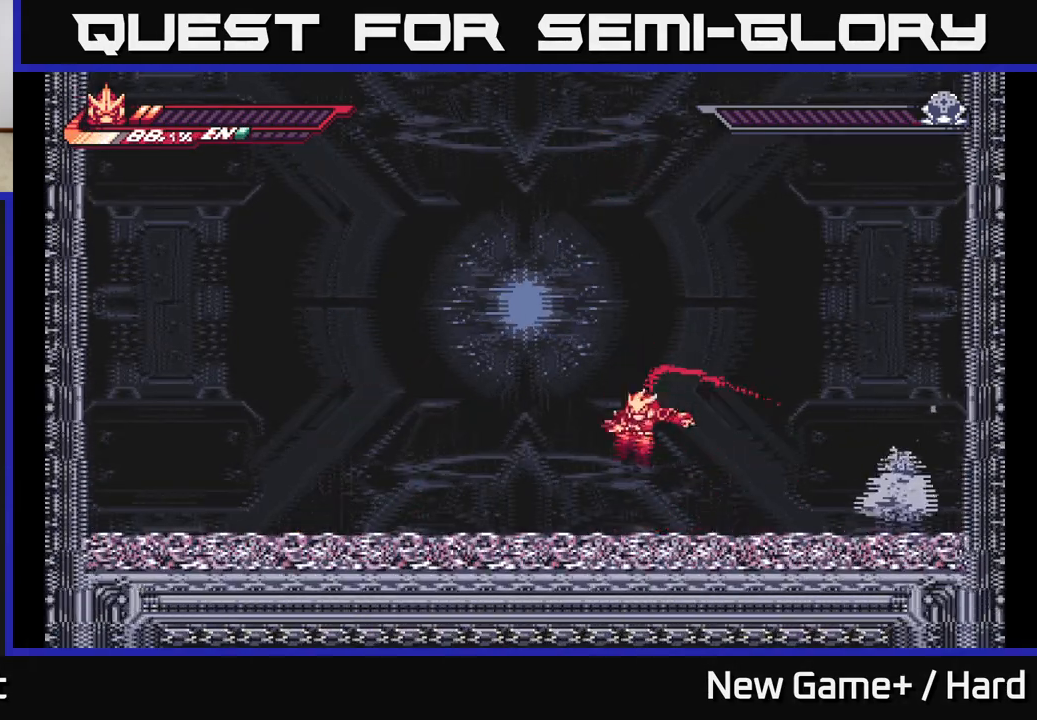
Gameplay with a controller (Xbox layout); each line is a JSON object with the inputs held at the frame after it. "events" lists button and stick changes between this image and that frame as [ms after this image, input, new state], when the widget could be followed in between.
{"buttons": [], "left_stick": "right", "right_stick": "center", "events": [[167, "left_stick", "right"], [217, "L2", "down"], [317, "A", "down"], [367, "X", "down"], [433, "A", "up"], [450, "X", "up"], [500, "L2", "up"]]}
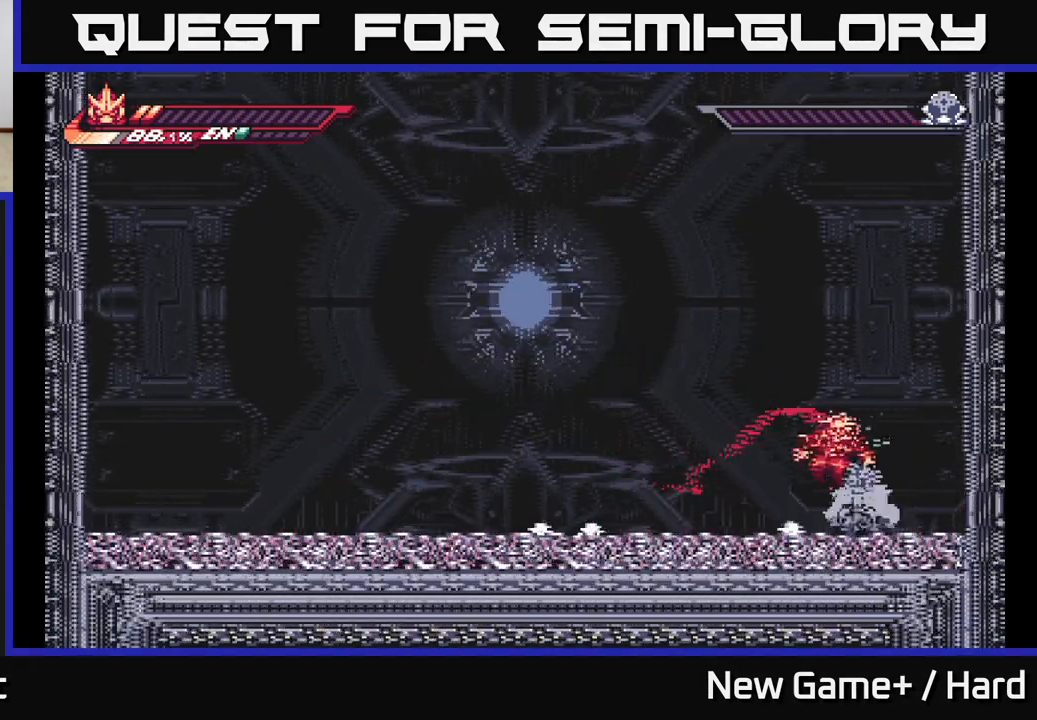
{"buttons": ["L2"], "left_stick": "left", "right_stick": "center", "events": [[100, "X", "down"], [133, "left_stick", "center"], [183, "left_stick", "left"], [233, "X", "up"], [317, "L2", "down"]]}
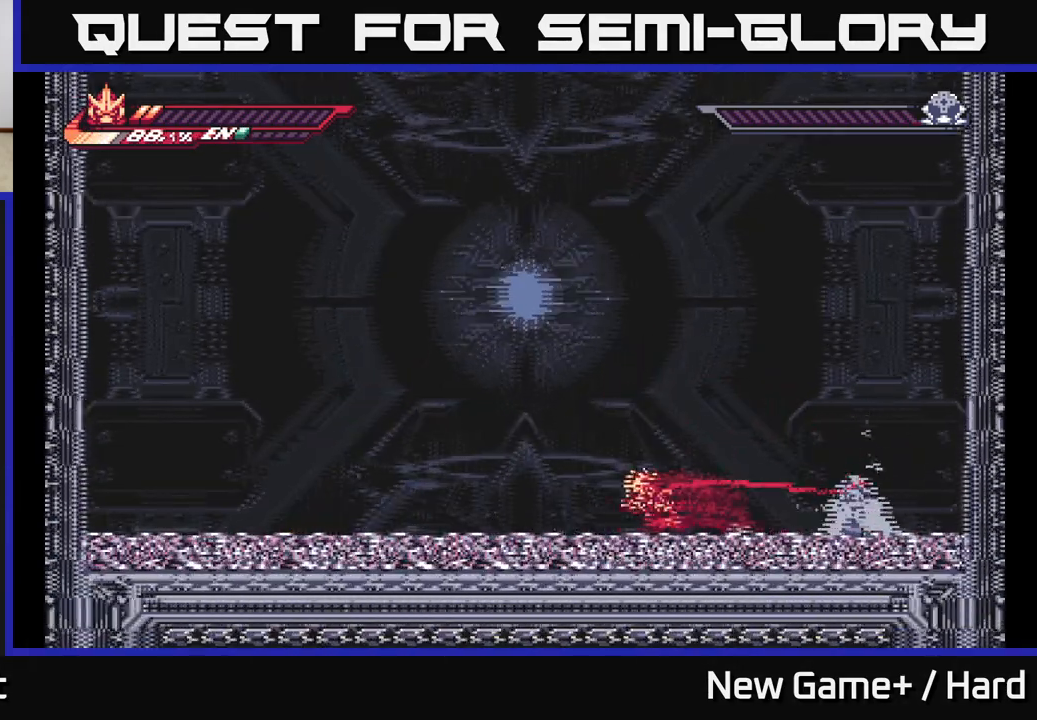
{"buttons": ["X", "L2"], "left_stick": "right", "right_stick": "center", "events": [[217, "left_stick", "right"], [300, "A", "down"], [417, "X", "down"], [467, "A", "up"]]}
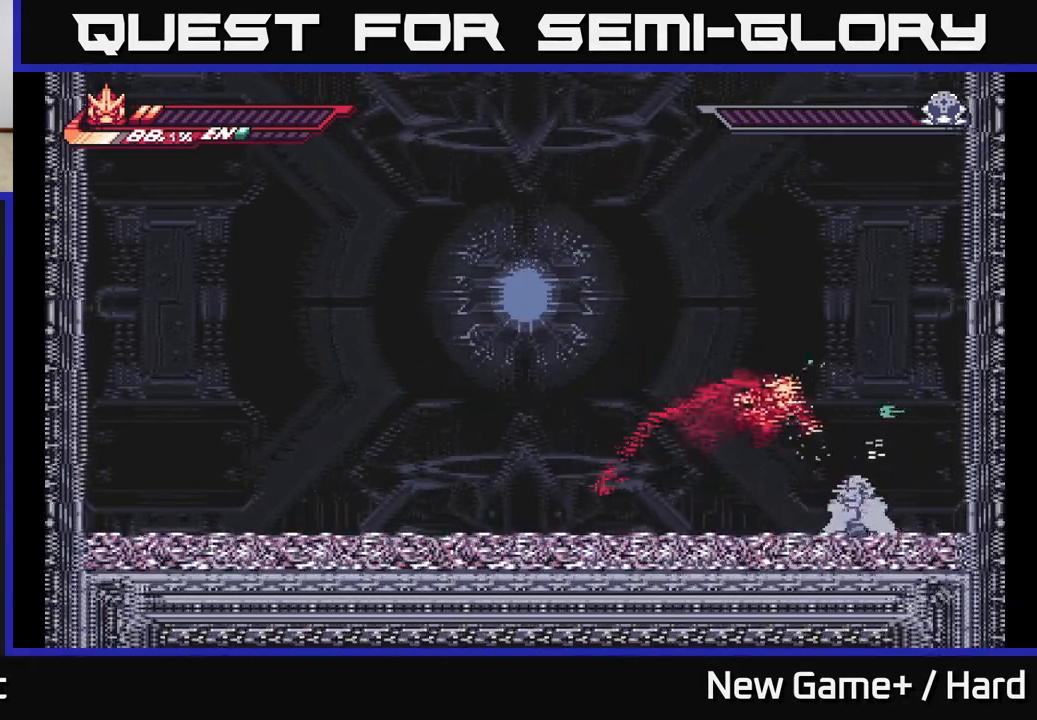
{"buttons": ["A", "L2"], "left_stick": "left", "right_stick": "center", "events": [[67, "L2", "up"], [67, "X", "up"], [250, "L2", "down"], [283, "left_stick", "left"], [450, "A", "down"]]}
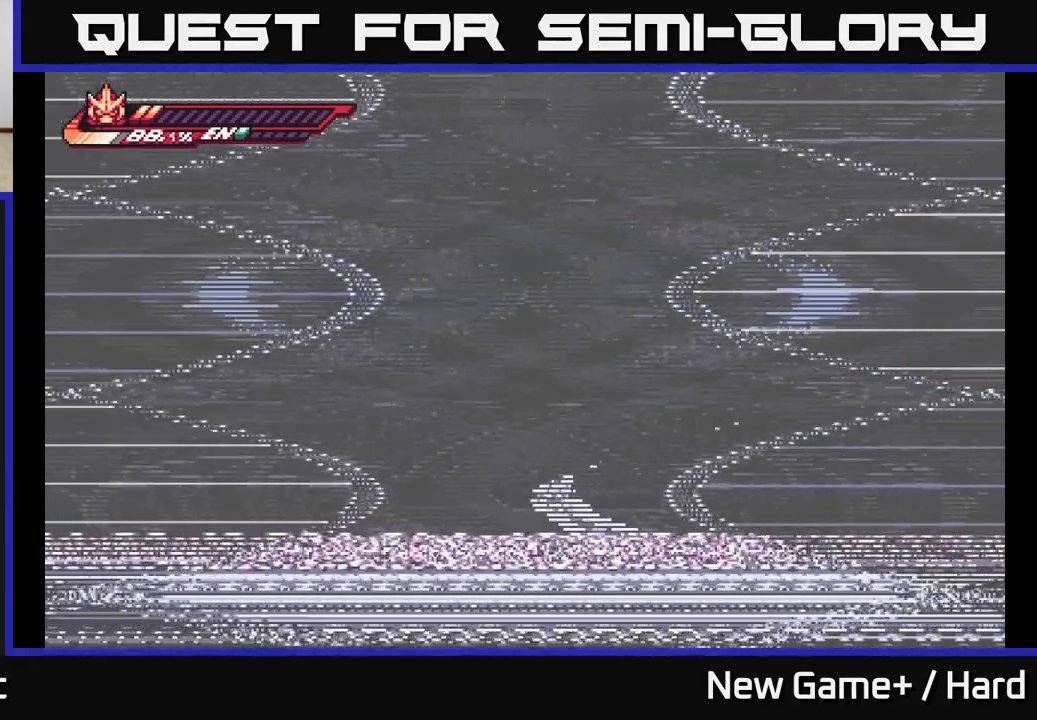
{"buttons": ["A"], "left_stick": "center", "right_stick": "center", "events": [[183, "A", "up"], [250, "L2", "up"], [333, "left_stick", "center"], [433, "A", "down"]]}
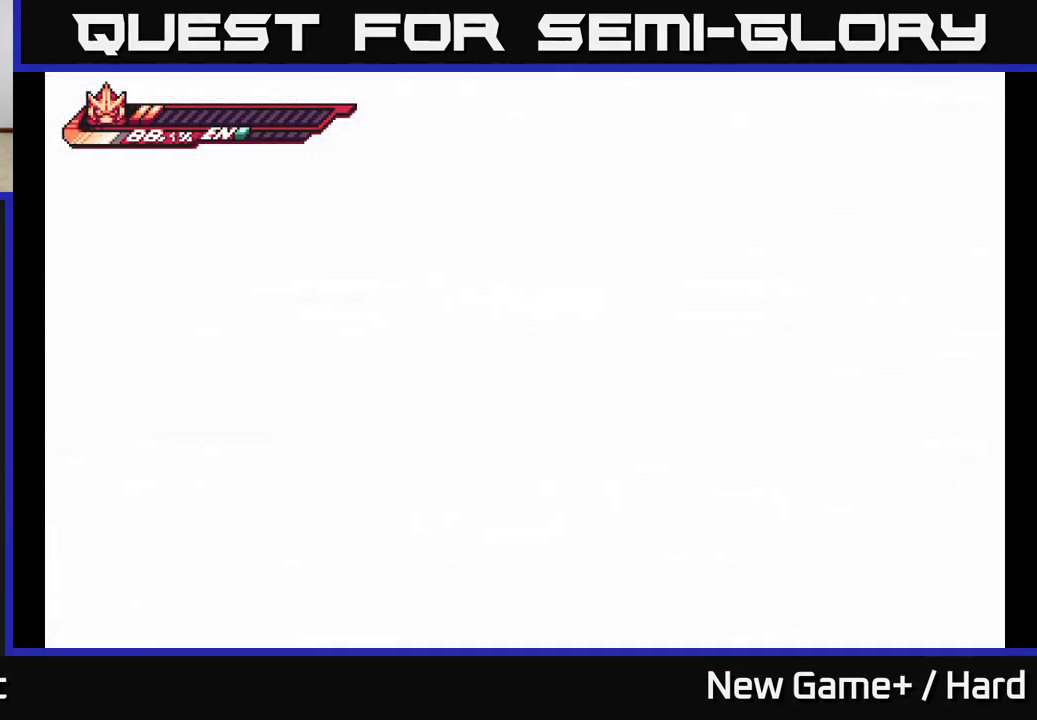
{"buttons": [], "left_stick": "right", "right_stick": "center", "events": [[150, "A", "up"], [433, "left_stick", "right"]]}
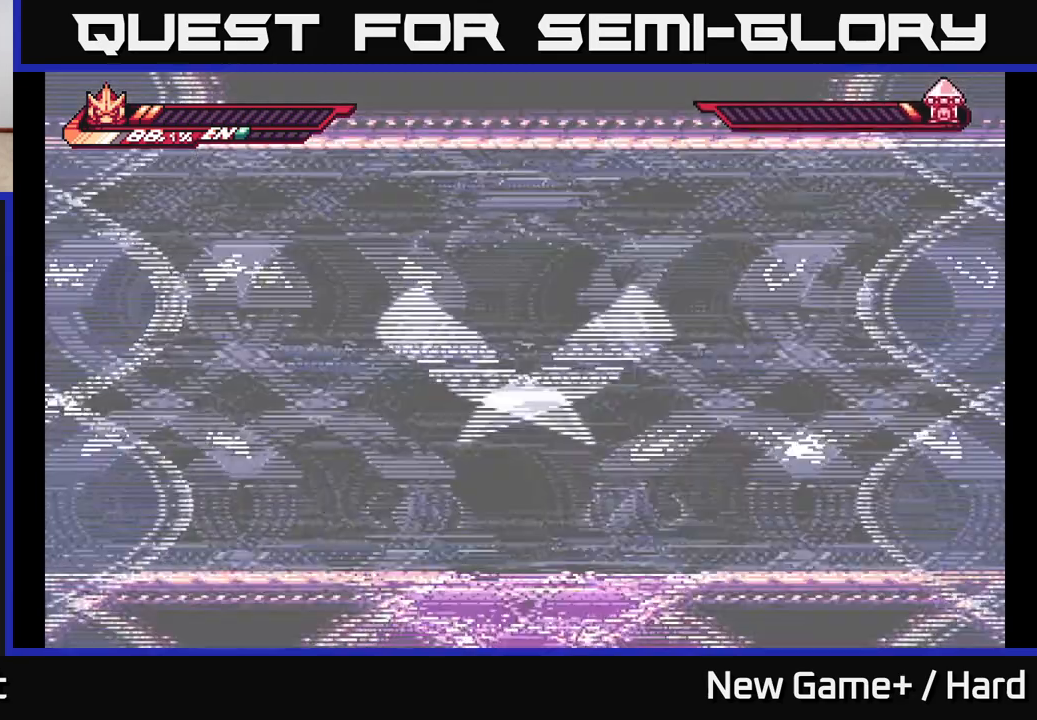
{"buttons": [], "left_stick": "left", "right_stick": "center", "events": [[167, "L2", "down"], [333, "left_stick", "left"], [367, "L2", "up"]]}
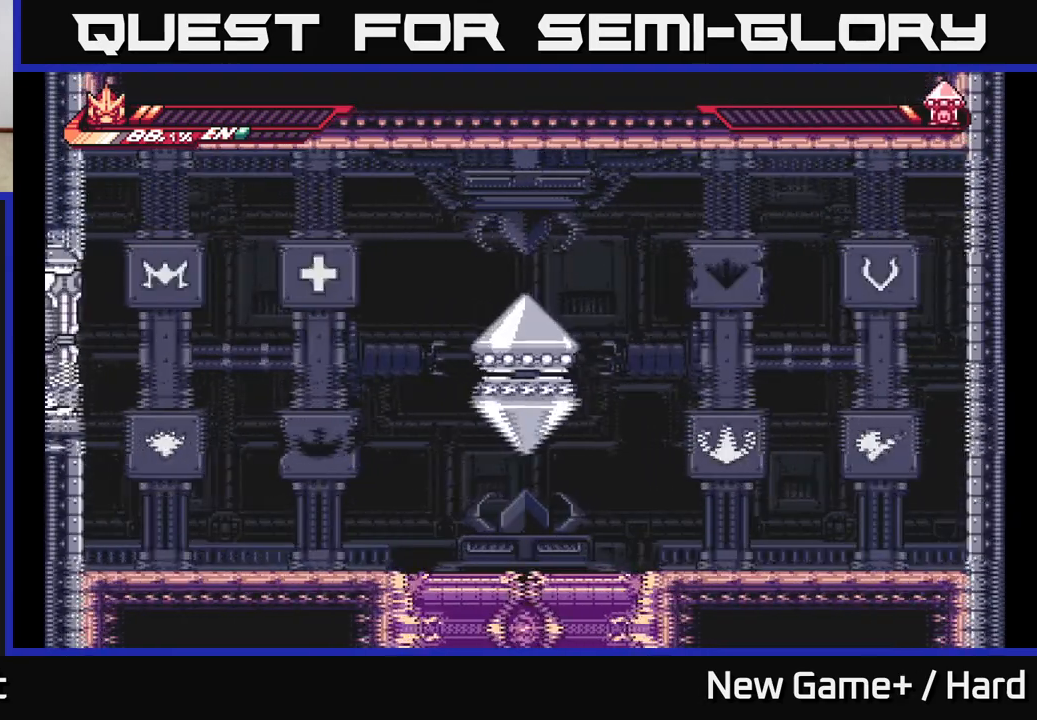
{"buttons": [], "left_stick": "center", "right_stick": "center", "events": [[17, "left_stick", "center"]]}
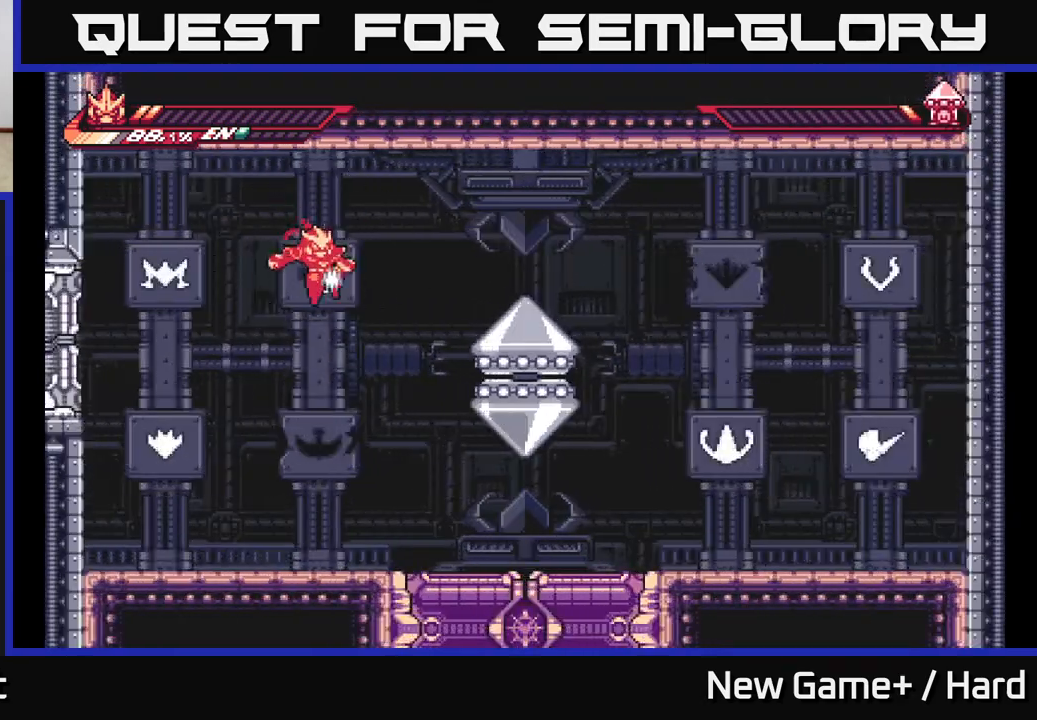
{"buttons": ["A"], "left_stick": "center", "right_stick": "center", "events": [[83, "left_stick", "right"], [350, "left_stick", "center"], [483, "A", "down"]]}
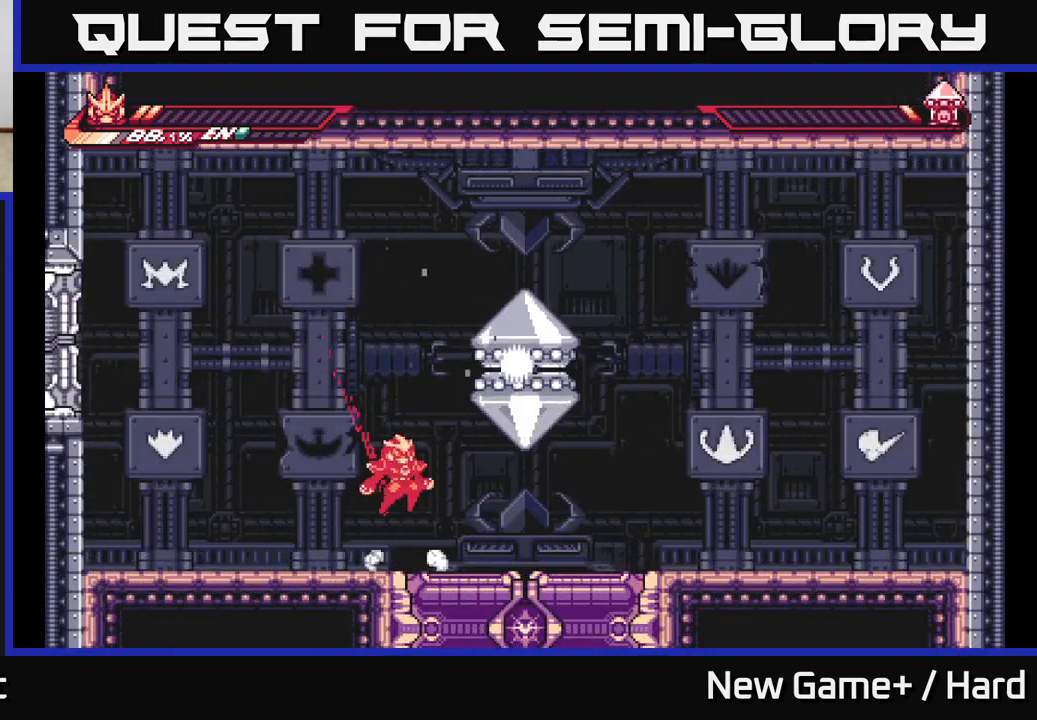
{"buttons": [], "left_stick": "center", "right_stick": "center", "events": [[67, "X", "down"], [183, "X", "up"], [317, "X", "down"], [417, "A", "up"], [450, "X", "up"]]}
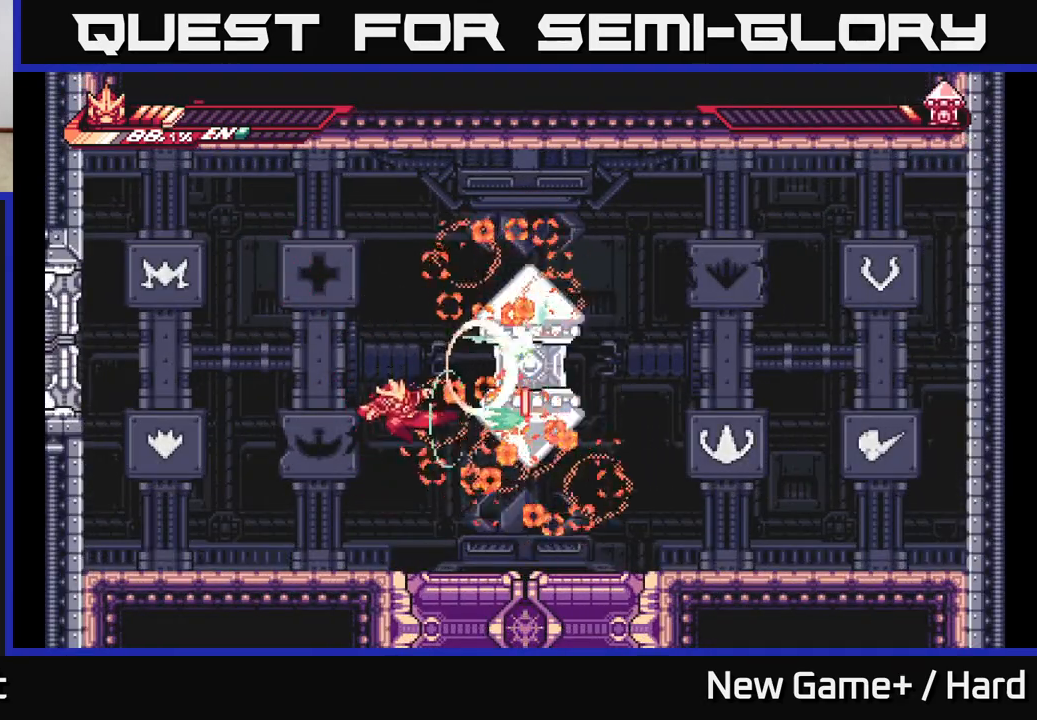
{"buttons": ["L2"], "left_stick": "right", "right_stick": "center", "events": [[50, "X", "down"], [67, "left_stick", "right"], [183, "X", "up"], [200, "left_stick", "center"], [333, "left_stick", "right"], [350, "L2", "down"]]}
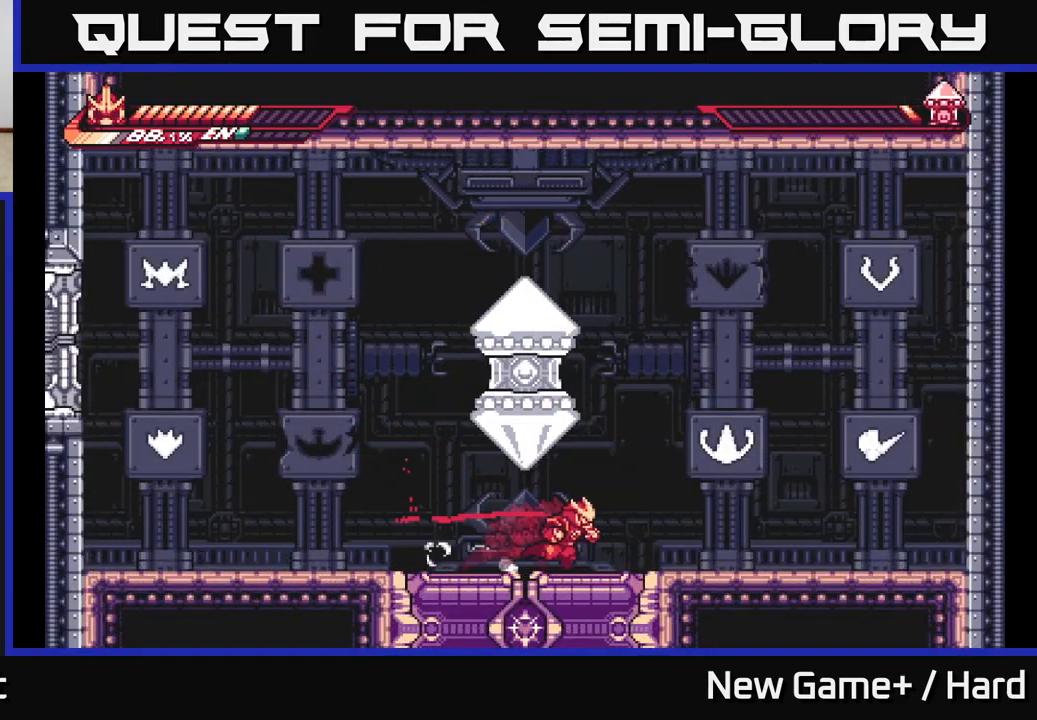
{"buttons": ["A"], "left_stick": "center", "right_stick": "center", "events": [[250, "A", "down"], [283, "left_stick", "left"], [333, "L2", "up"], [350, "X", "down"], [417, "left_stick", "center"], [433, "X", "up"]]}
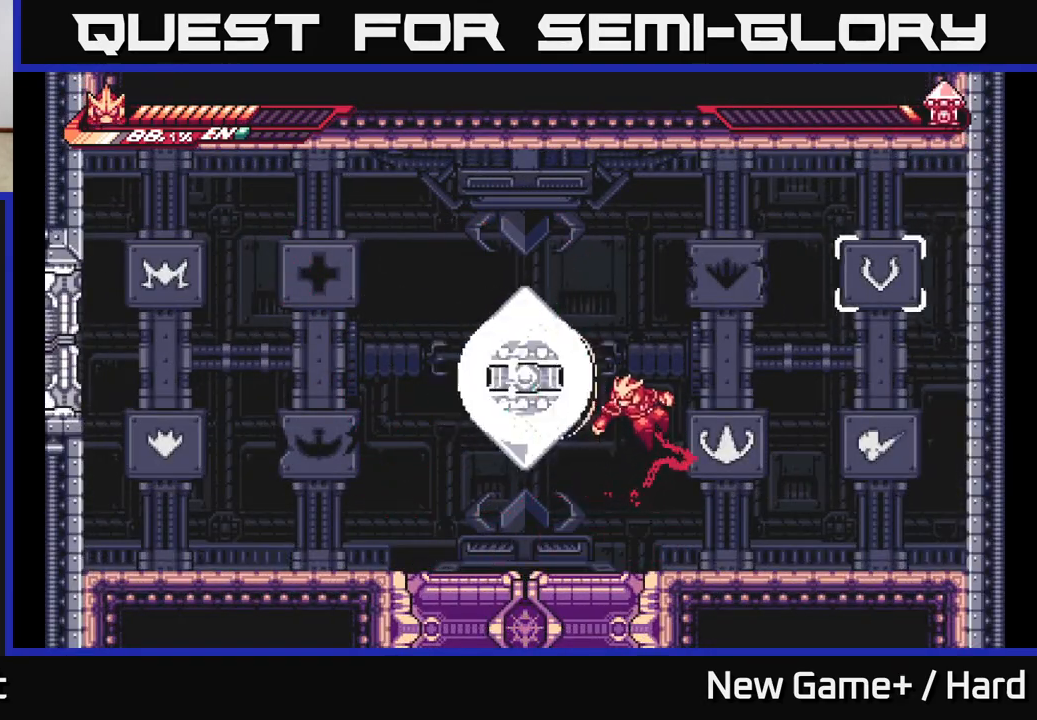
{"buttons": [], "left_stick": "center", "right_stick": "center", "events": [[100, "A", "up"], [100, "X", "down"], [200, "X", "up"], [283, "X", "down"], [417, "X", "up"]]}
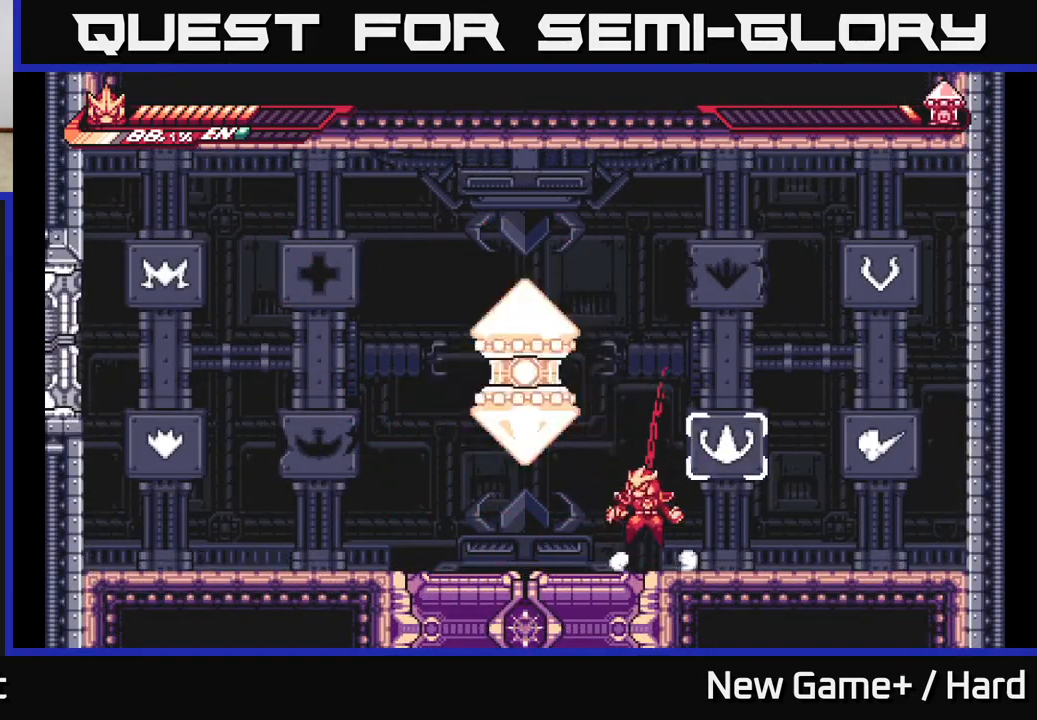
{"buttons": [], "left_stick": "right", "right_stick": "center", "events": [[33, "A", "down"], [133, "X", "down"], [250, "X", "up"], [317, "A", "up"], [333, "X", "down"], [333, "left_stick", "right"], [417, "X", "up"]]}
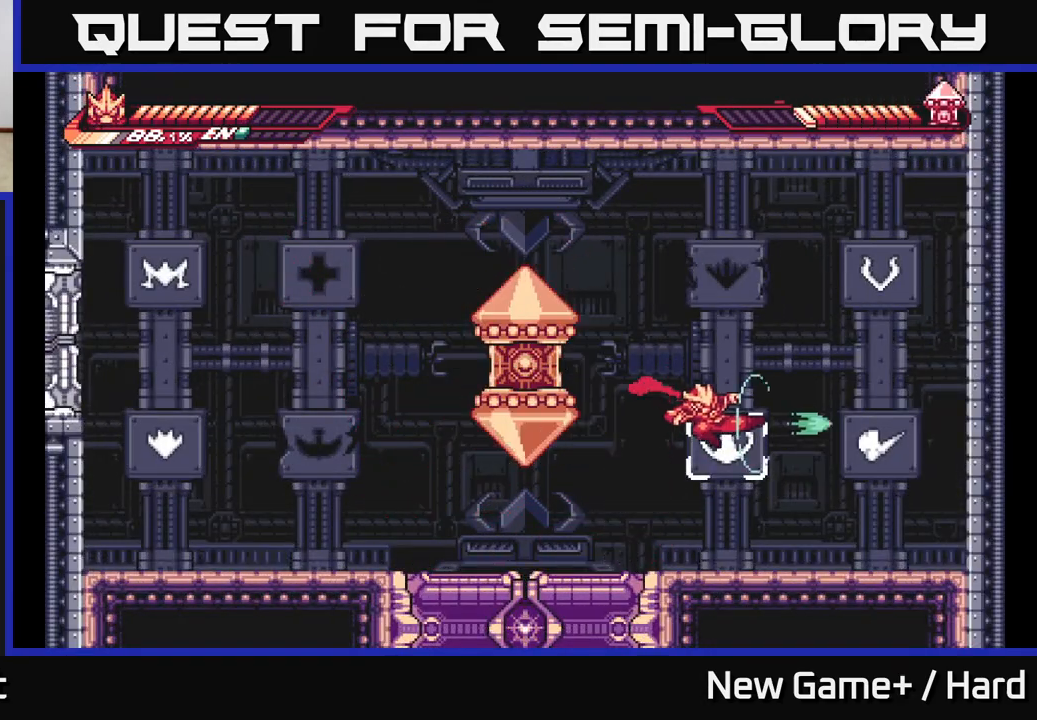
{"buttons": ["L2"], "left_stick": "left", "right_stick": "center", "events": [[167, "L2", "down"], [167, "left_stick", "left"]]}
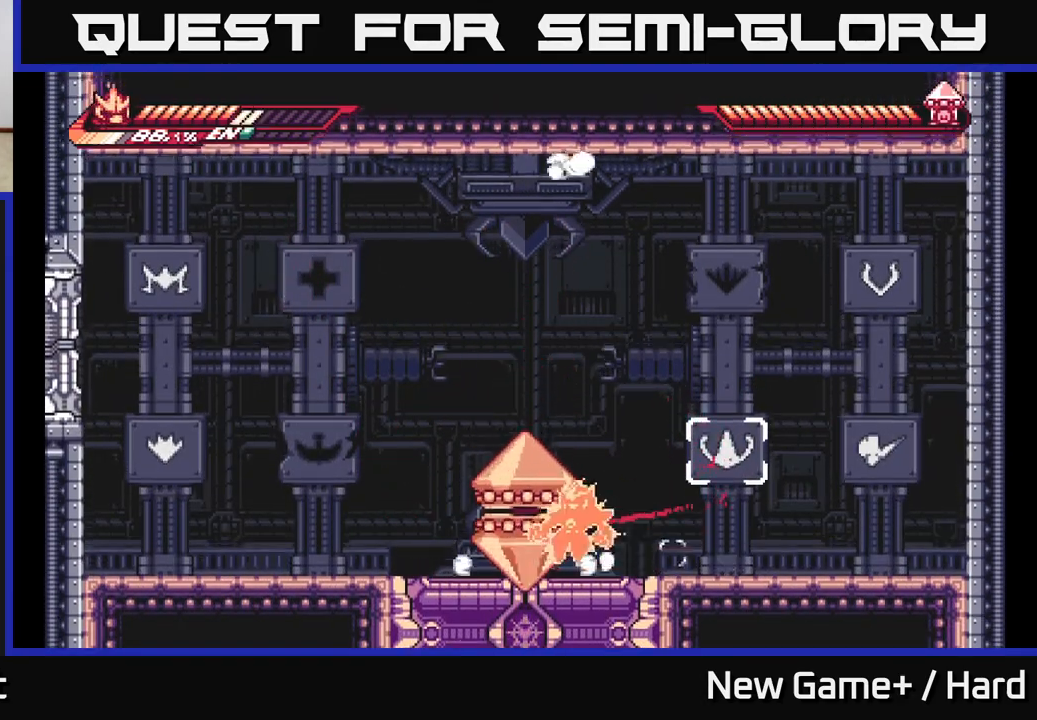
{"buttons": ["X"], "left_stick": "left", "right_stick": "center", "events": [[33, "left_stick", "right"], [167, "L2", "up"], [283, "L2", "down"], [367, "A", "down"], [400, "left_stick", "left"], [417, "A", "up"], [417, "X", "down"], [450, "L2", "up"]]}
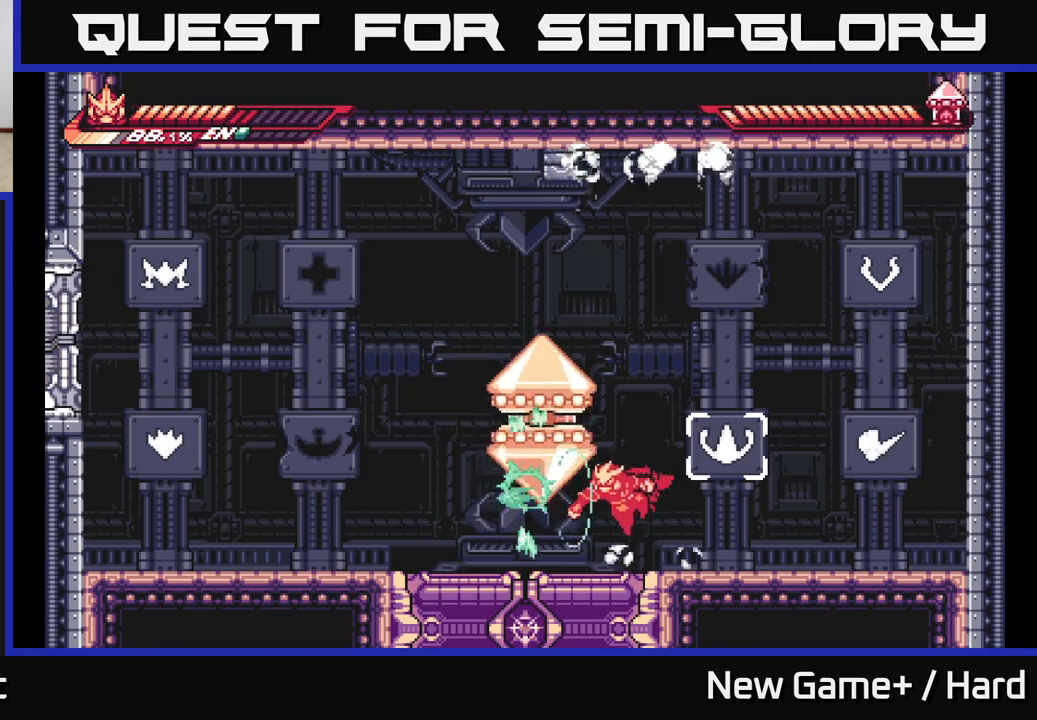
{"buttons": ["L2"], "left_stick": "left", "right_stick": "center", "events": [[17, "X", "up"], [33, "left_stick", "center"], [117, "X", "down"], [250, "A", "down"], [250, "X", "up"], [300, "left_stick", "left"], [350, "X", "down"], [400, "A", "up"], [450, "L2", "down"], [467, "X", "up"]]}
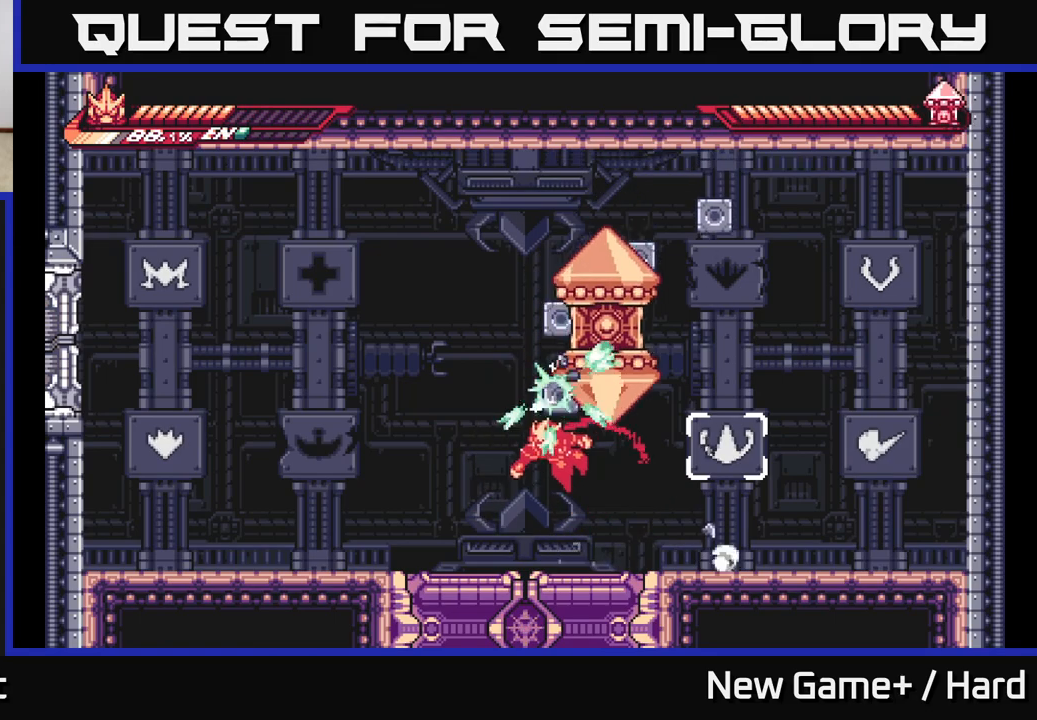
{"buttons": ["X"], "left_stick": "right", "right_stick": "center", "events": [[350, "L2", "up"], [350, "left_stick", "right"], [367, "A", "down"], [417, "X", "down"], [500, "A", "up"]]}
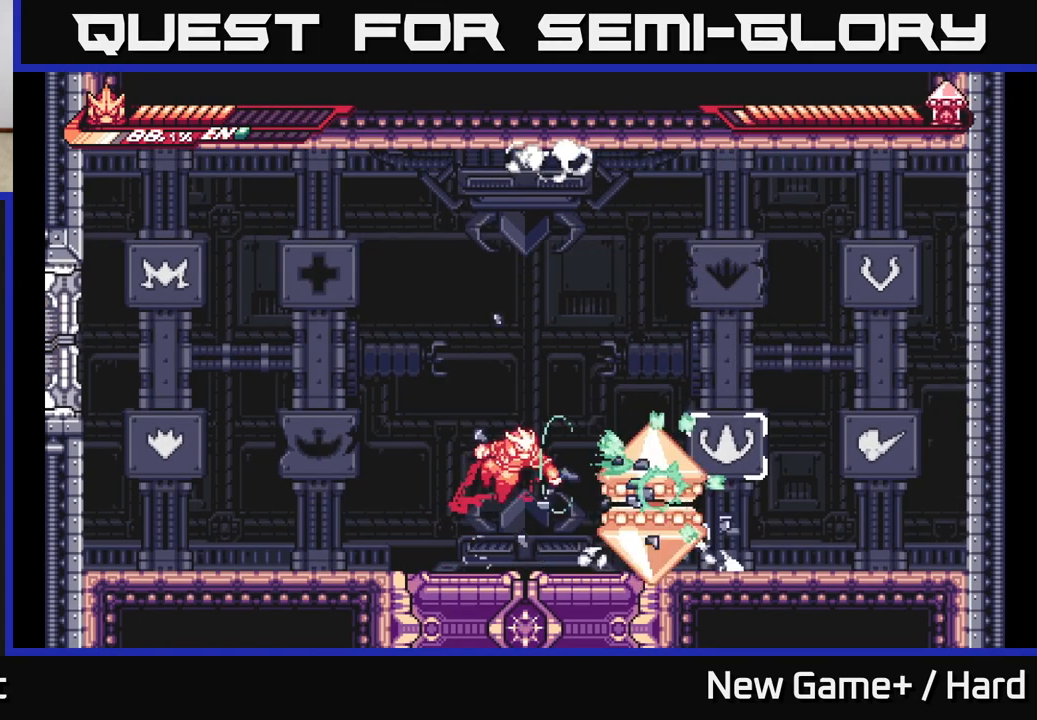
{"buttons": ["L2"], "left_stick": "left", "right_stick": "center", "events": [[33, "left_stick", "center"], [50, "X", "up"], [133, "X", "down"], [233, "left_stick", "left"], [267, "X", "up"], [467, "L2", "down"]]}
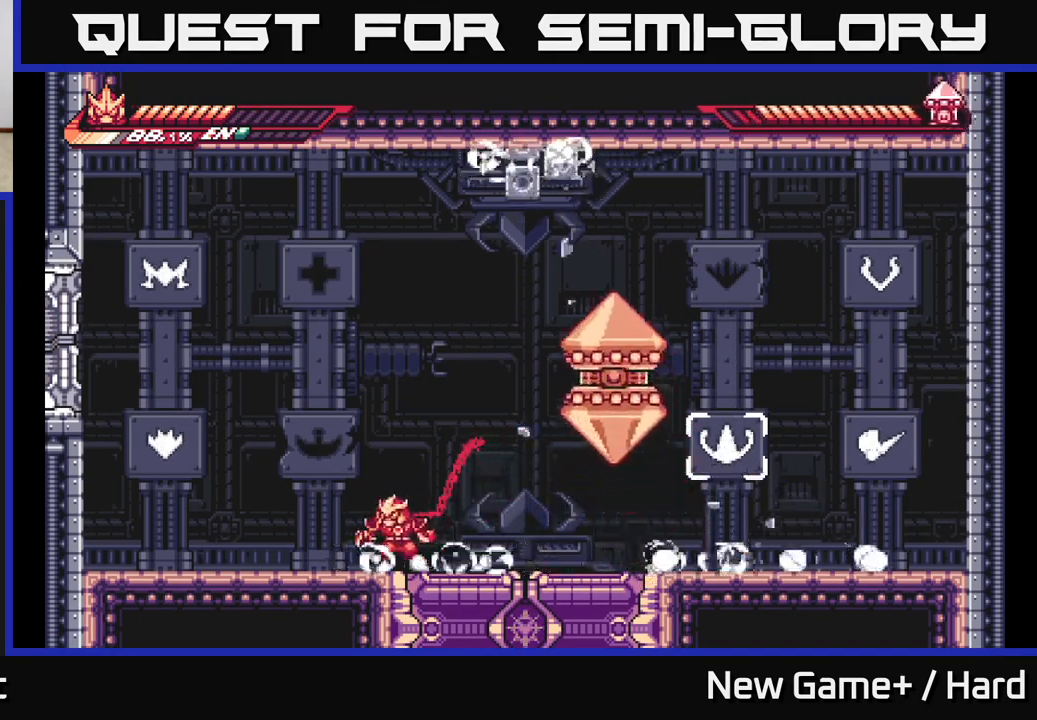
{"buttons": ["R2"], "left_stick": "right", "right_stick": "center", "events": [[100, "A", "down"], [400, "left_stick", "right"], [417, "A", "up"], [433, "L2", "up"], [433, "R2", "down"]]}
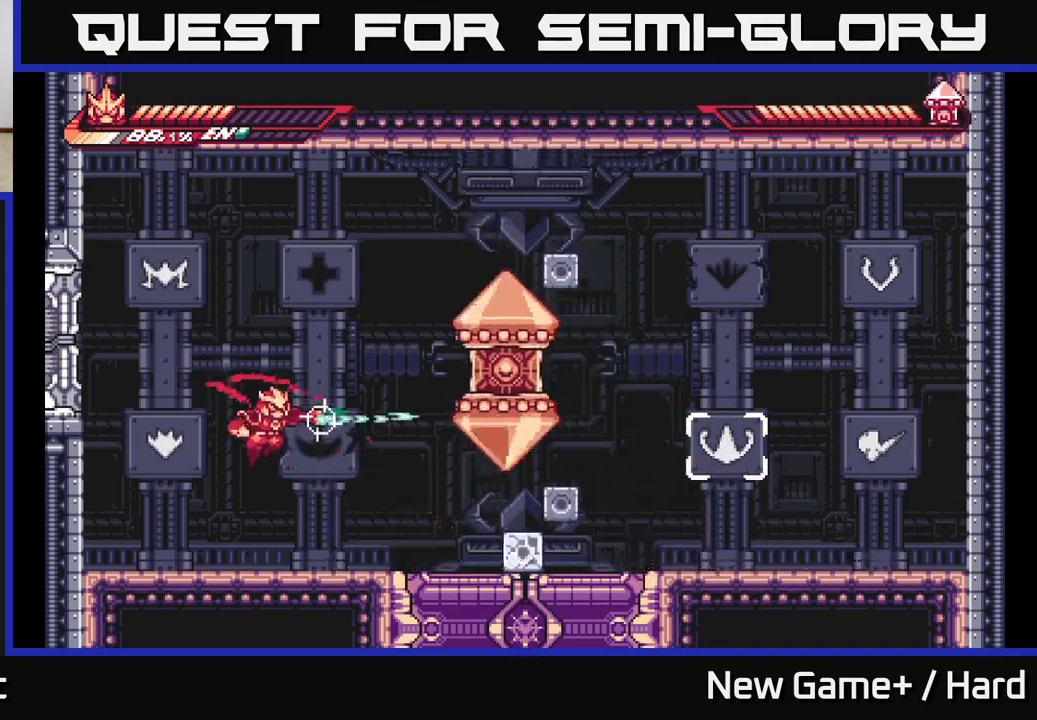
{"buttons": [], "left_stick": "center", "right_stick": "center", "events": [[67, "left_stick", "center"], [283, "left_stick", "right"], [317, "R2", "up"], [367, "X", "down"], [417, "left_stick", "center"], [483, "X", "up"]]}
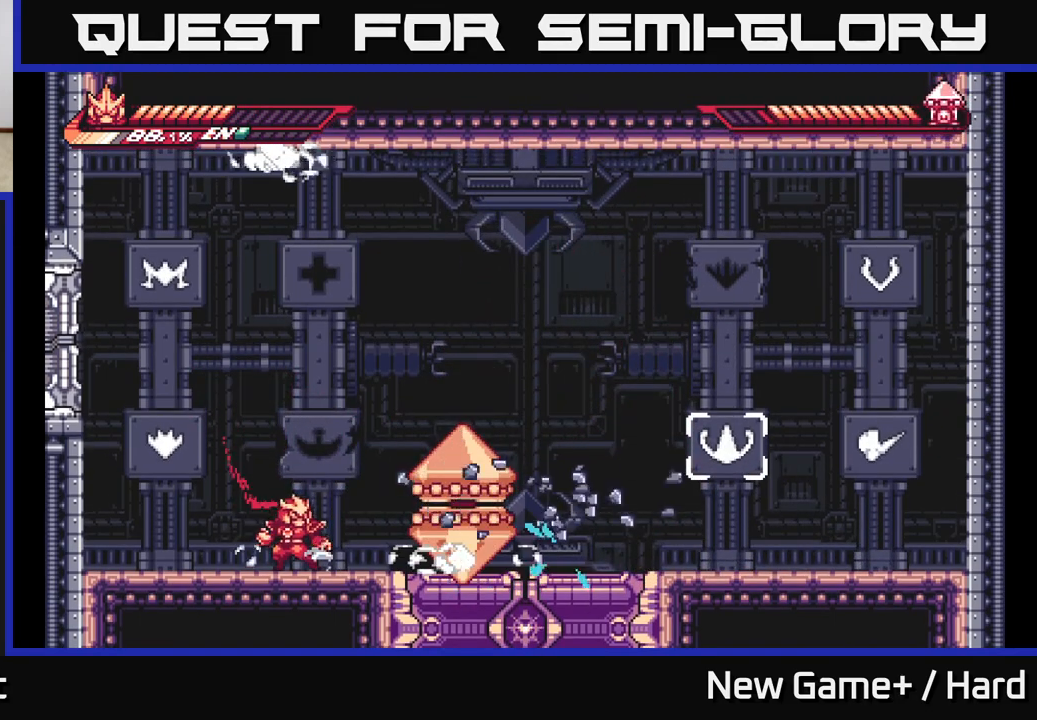
{"buttons": ["X"], "left_stick": "center", "right_stick": "center", "events": [[50, "X", "down"], [67, "A", "down"], [133, "X", "up"], [150, "left_stick", "right"], [233, "A", "up"], [267, "X", "down"], [333, "left_stick", "center"], [367, "X", "up"], [467, "X", "down"]]}
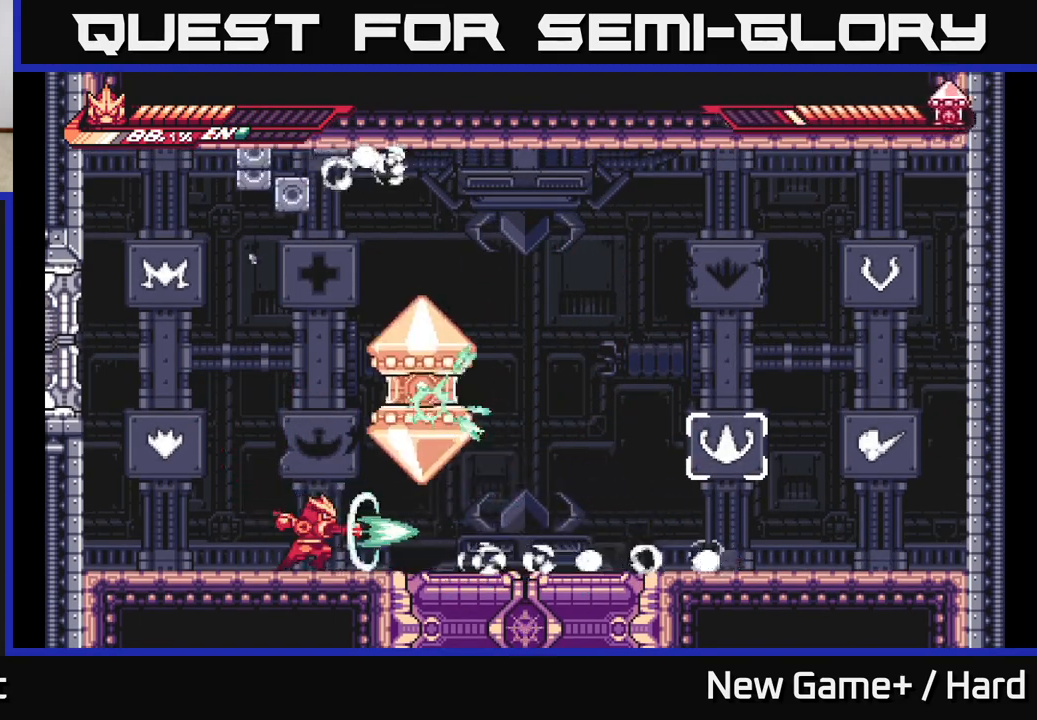
{"buttons": ["L2"], "left_stick": "right", "right_stick": "center", "events": [[33, "left_stick", "right"], [67, "X", "up"], [117, "L2", "down"]]}
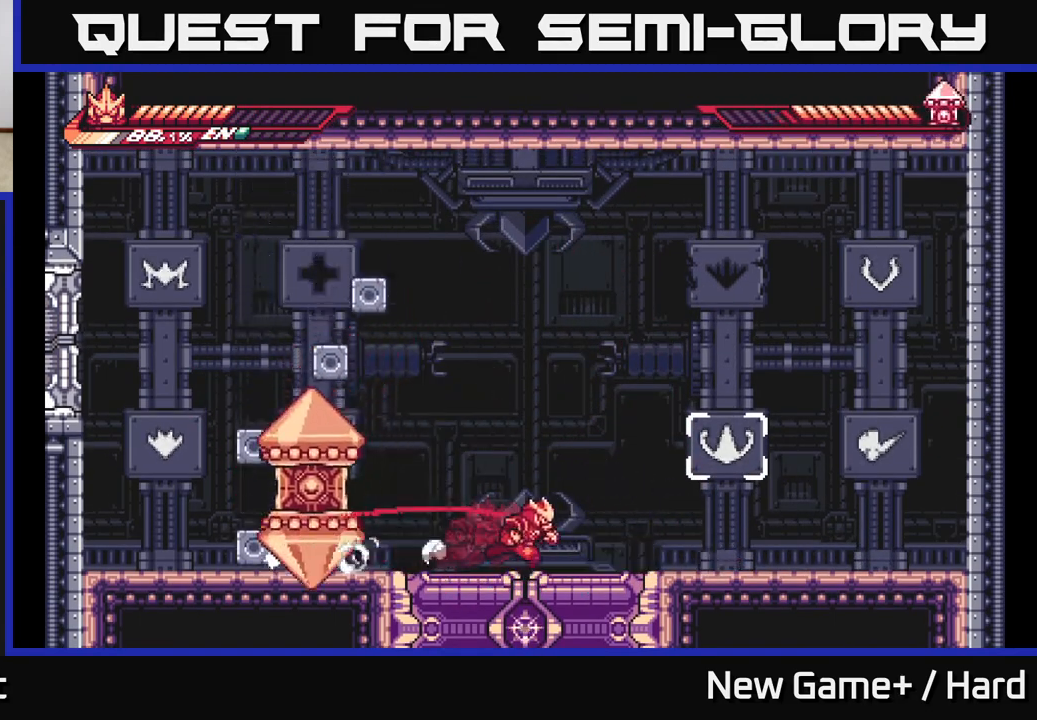
{"buttons": ["A", "R2"], "left_stick": "center", "right_stick": "center", "events": [[83, "left_stick", "left"], [167, "L2", "up"], [167, "R2", "down"], [233, "left_stick", "center"], [433, "A", "down"]]}
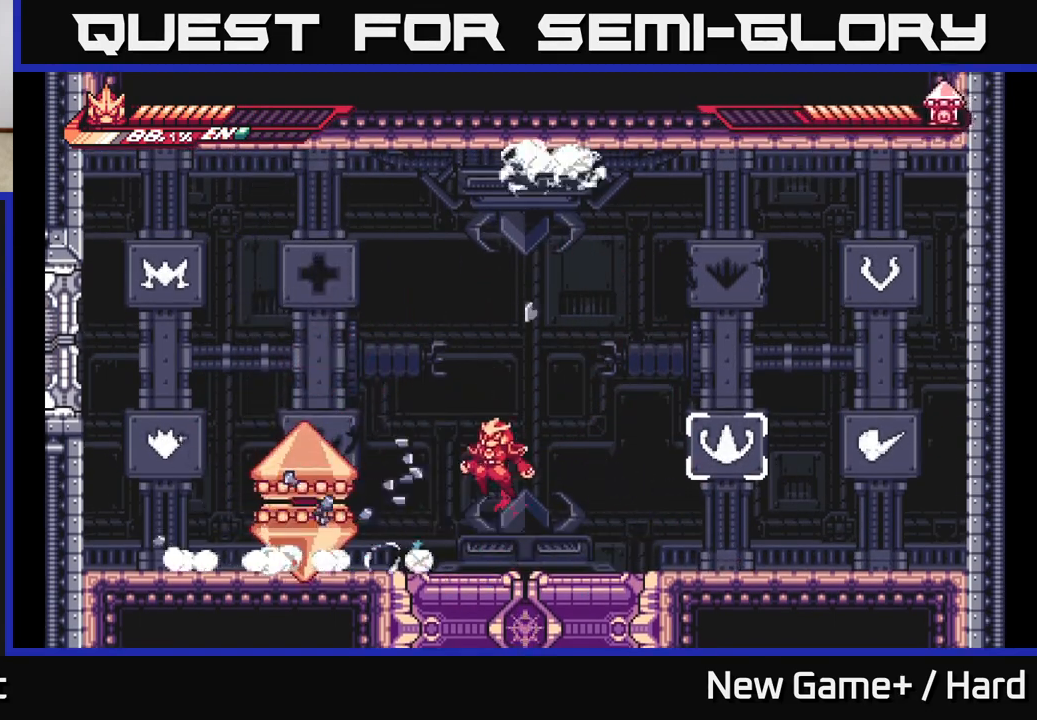
{"buttons": [], "left_stick": "left", "right_stick": "center", "events": [[50, "left_stick", "left"], [67, "A", "up"], [67, "R2", "up"], [183, "left_stick", "center"], [267, "X", "down"], [383, "left_stick", "left"], [400, "X", "up"]]}
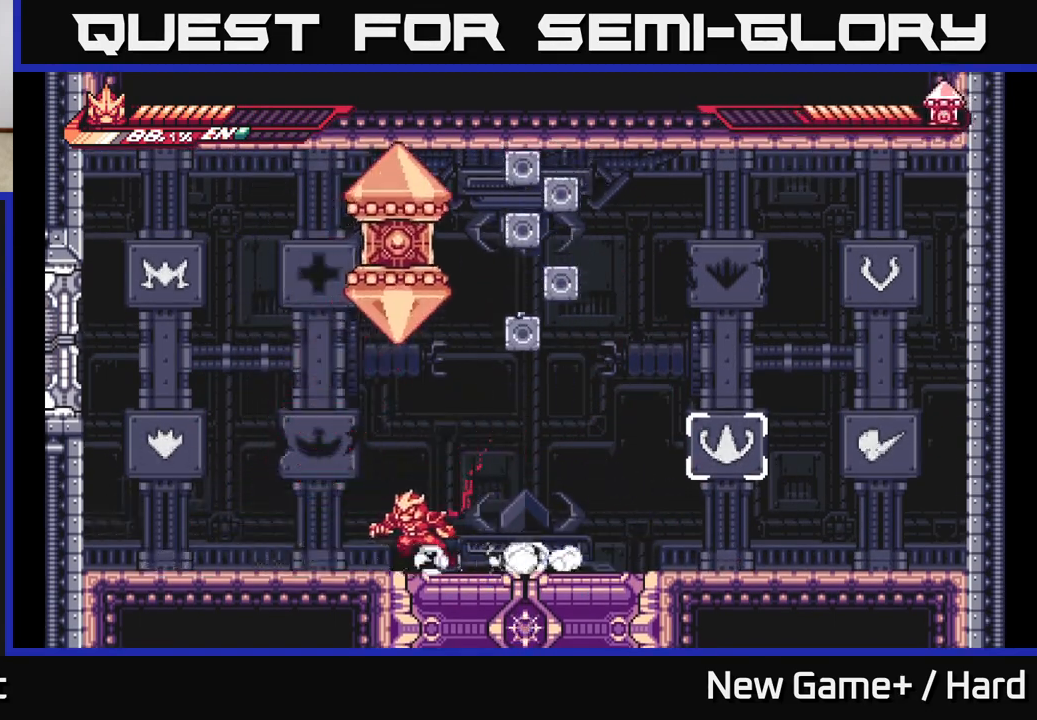
{"buttons": [], "left_stick": "center", "right_stick": "center", "events": [[83, "L2", "down"], [233, "left_stick", "right"], [267, "L2", "up"], [267, "X", "down"], [367, "X", "up"], [400, "left_stick", "center"]]}
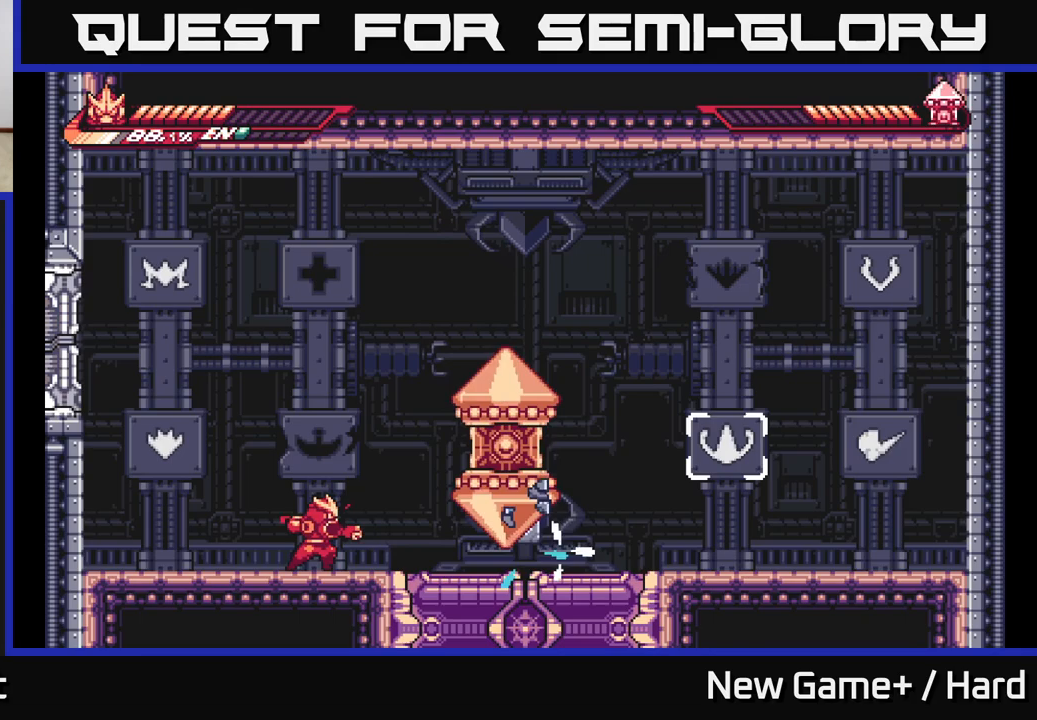
{"buttons": ["R2"], "left_stick": "right", "right_stick": "center", "events": [[100, "left_stick", "right"], [150, "R2", "down"], [283, "left_stick", "center"], [500, "left_stick", "right"]]}
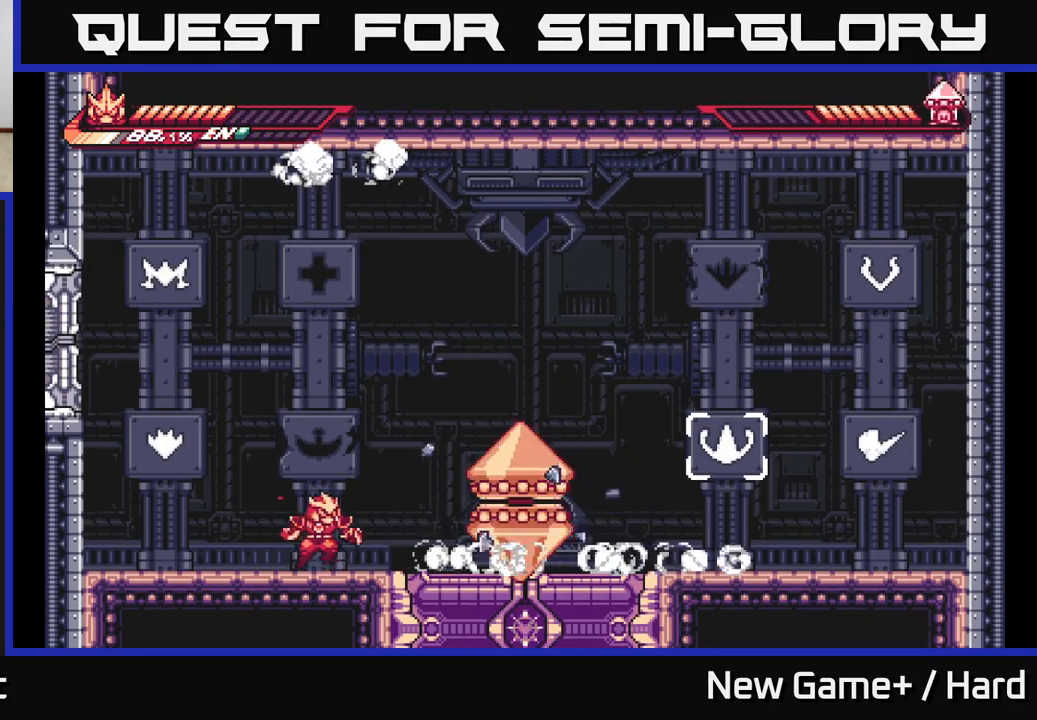
{"buttons": ["L2"], "left_stick": "right", "right_stick": "center", "events": [[50, "R2", "up"], [150, "X", "down"], [233, "X", "up"], [250, "left_stick", "center"], [333, "left_stick", "right"], [467, "L2", "down"]]}
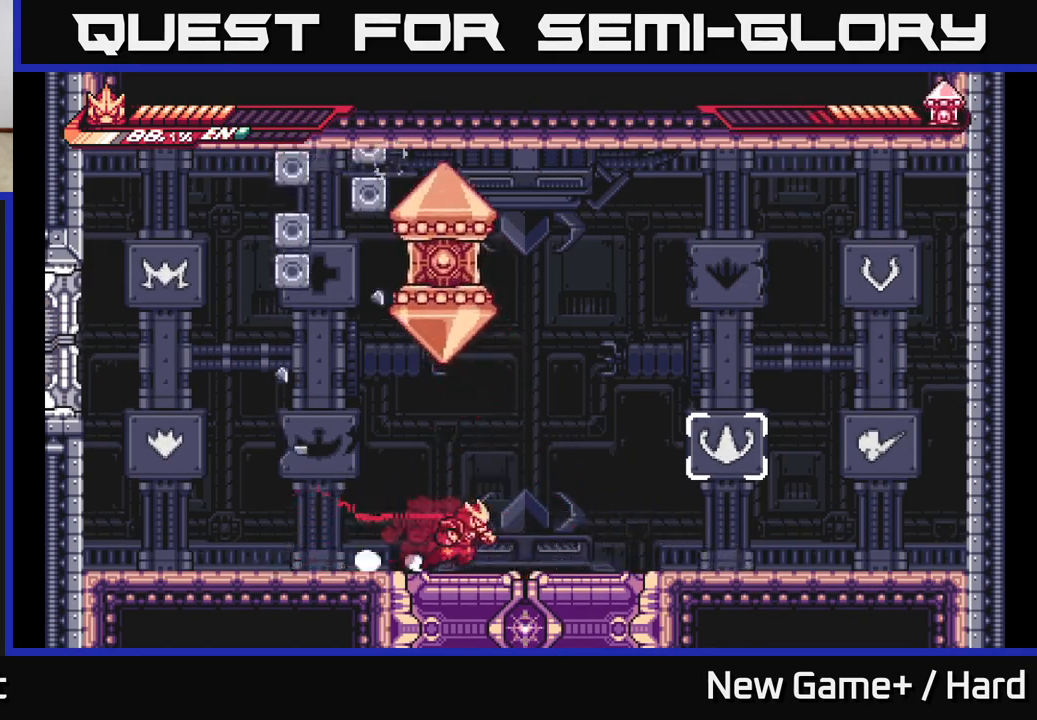
{"buttons": ["R2"], "left_stick": "left", "right_stick": "center", "events": [[367, "L2", "up"], [367, "left_stick", "left"], [417, "R2", "down"]]}
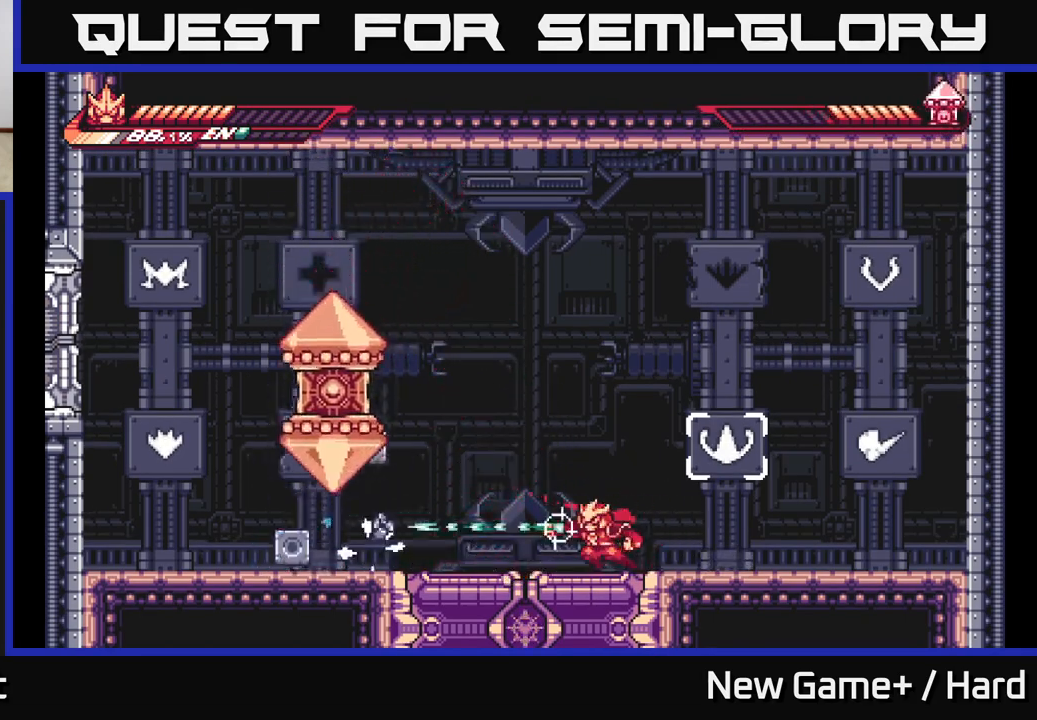
{"buttons": ["X"], "left_stick": "left", "right_stick": "center", "events": [[33, "left_stick", "center"], [333, "A", "down"], [333, "left_stick", "left"], [450, "A", "up"], [450, "R2", "up"], [450, "X", "down"]]}